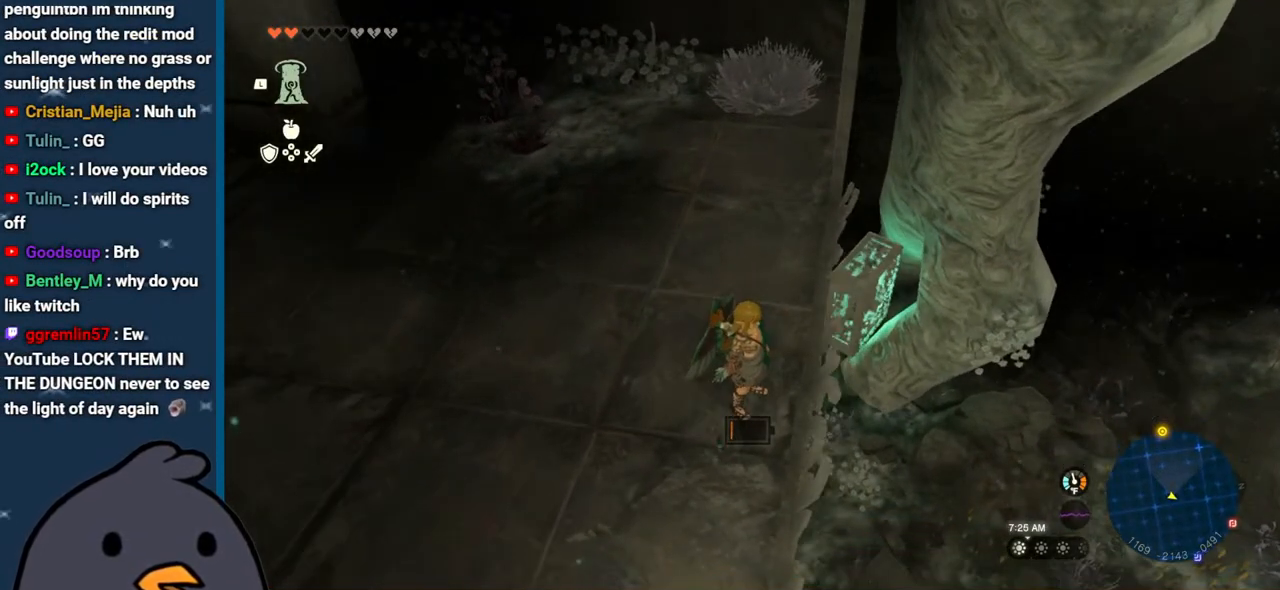
Gameplay with a controller (Nintendo layout); each line is a JSON object with the inputs held at the frame after it. "events" lists button and stick changes between this image and that frame as [ms after this image, input, new state], when the widget could be followed in between. Not read: L3 R3.
{"buttons": ["L1"], "left_stick": "center", "right_stick": "center", "events": [[200, "right_stick", "center"], [433, "L1", "down"]]}
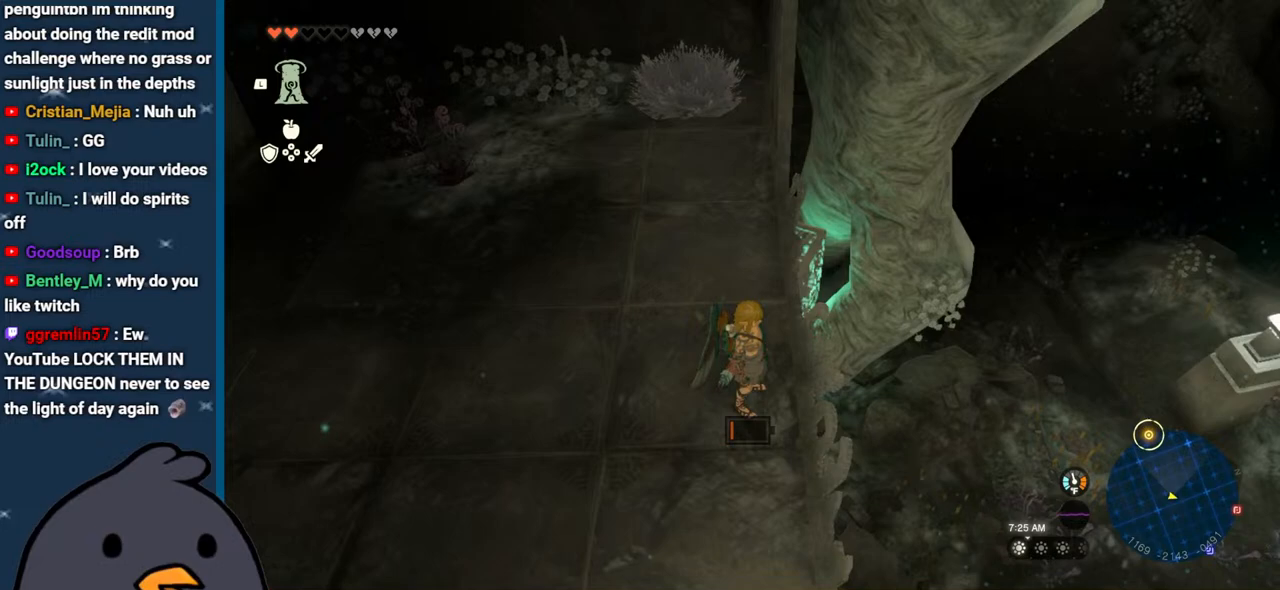
{"buttons": ["L1"], "left_stick": "center", "right_stick": "center", "events": [[167, "right_stick", "right"], [333, "right_stick", "center"]]}
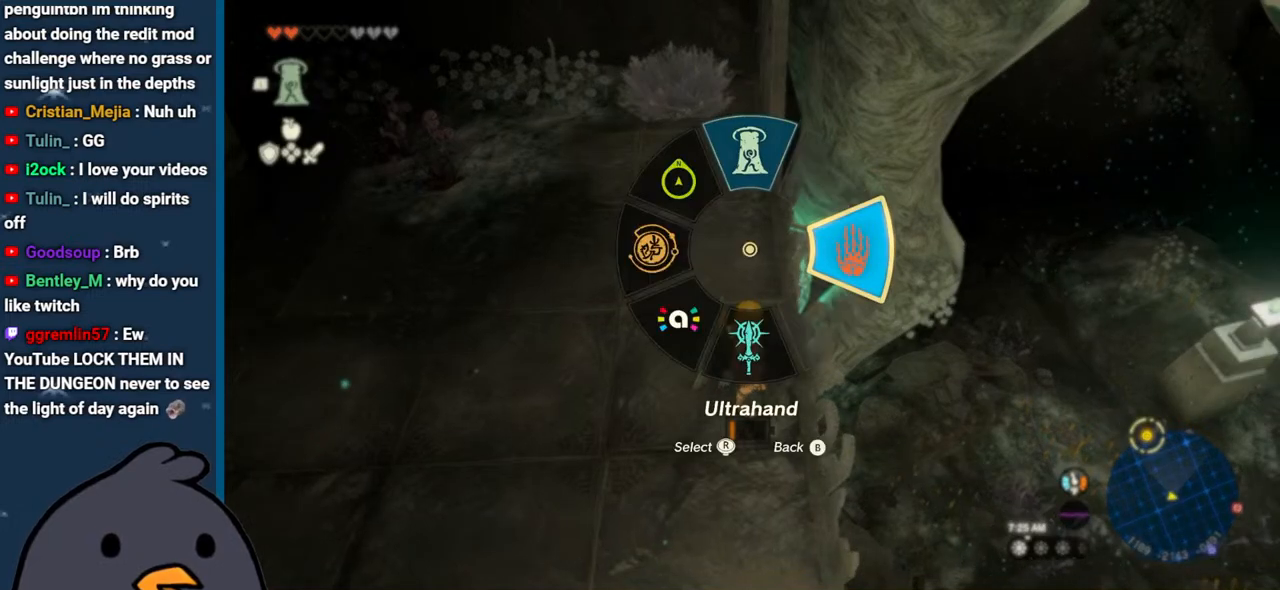
{"buttons": [], "left_stick": "center", "right_stick": "center", "events": [[150, "right_stick", "left"], [317, "right_stick", "center"], [333, "L1", "up"]]}
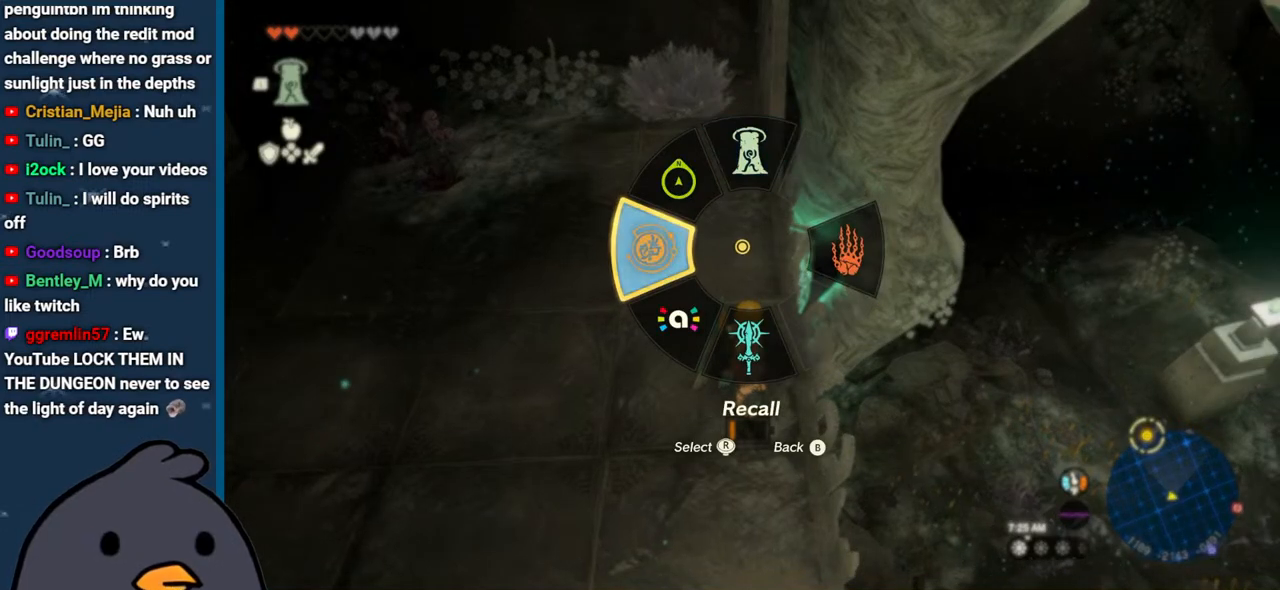
{"buttons": [], "left_stick": "center", "right_stick": "center", "events": [[183, "right_stick", "right"], [267, "right_stick", "center"]]}
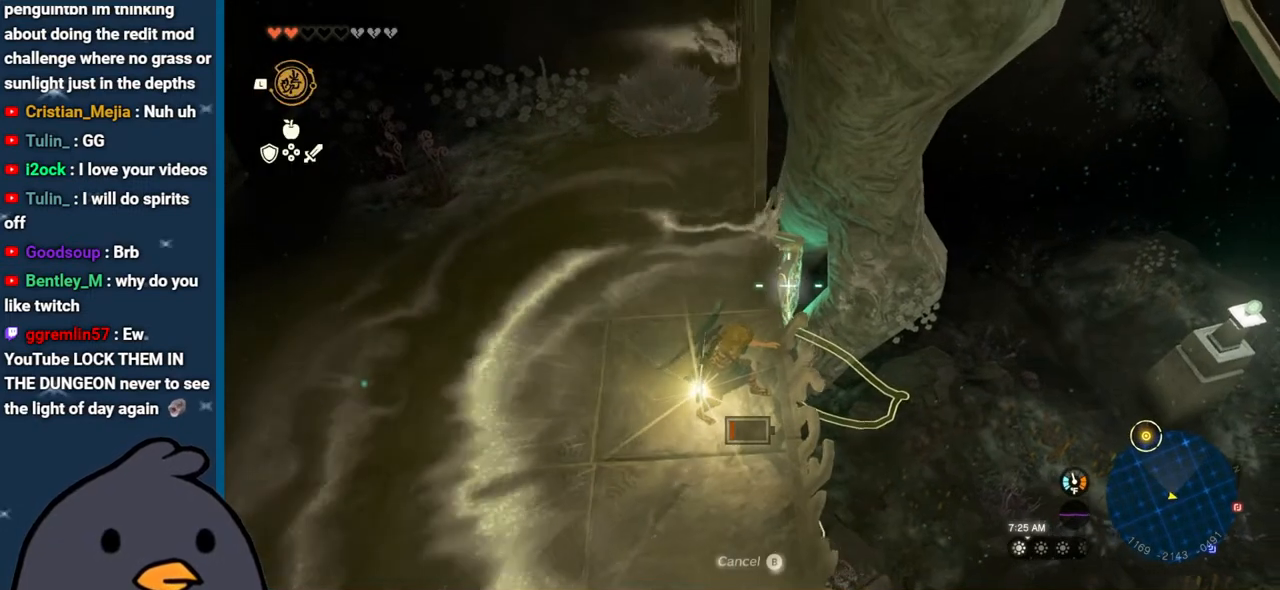
{"buttons": [], "left_stick": "center", "right_stick": "center", "events": [[283, "A", "down"], [400, "A", "up"]]}
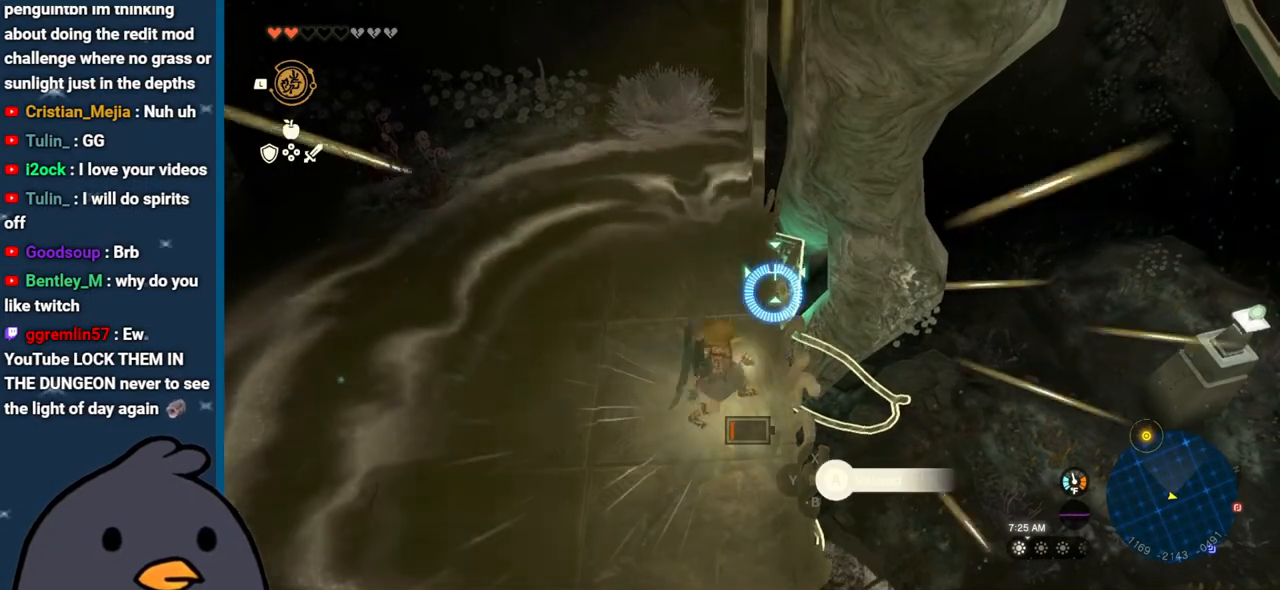
{"buttons": [], "left_stick": "center", "right_stick": "center", "events": [[250, "left_stick", "right"], [400, "left_stick", "center"]]}
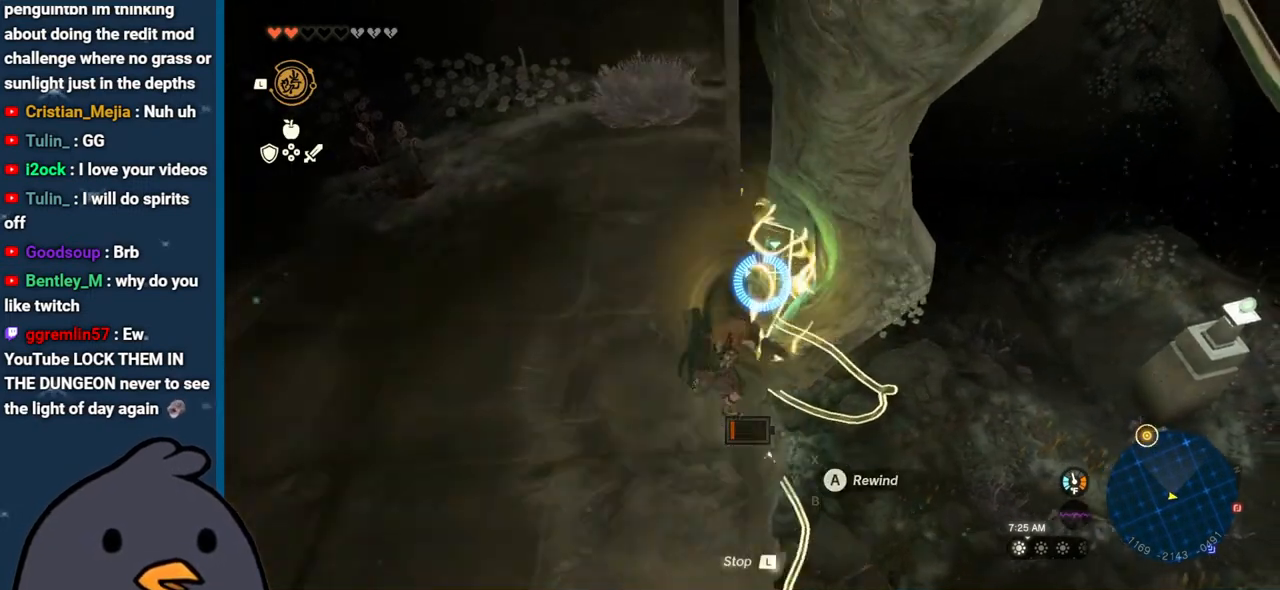
{"buttons": [], "left_stick": "center", "right_stick": "center", "events": []}
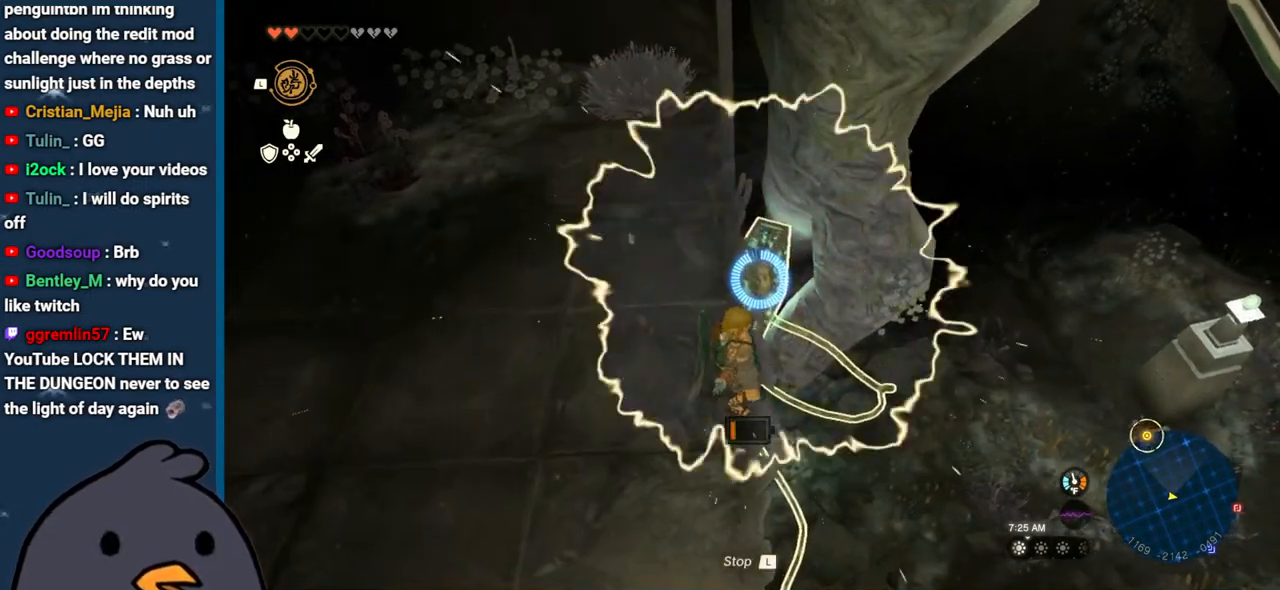
{"buttons": [], "left_stick": "center", "right_stick": "center", "events": []}
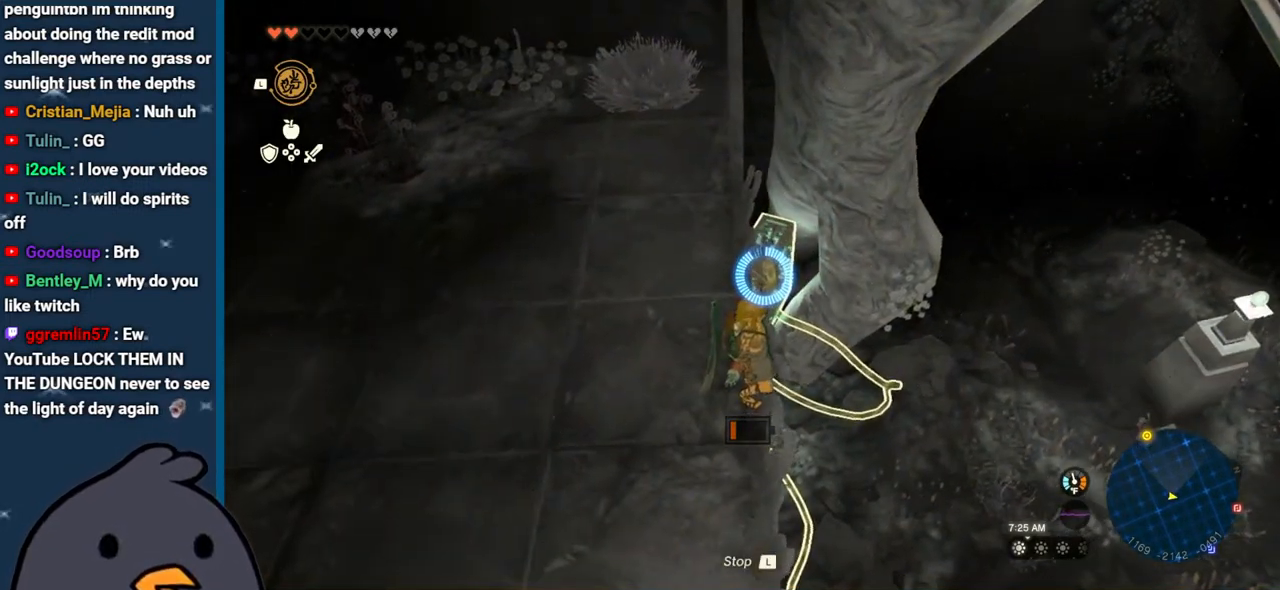
{"buttons": [], "left_stick": "center", "right_stick": "center", "events": []}
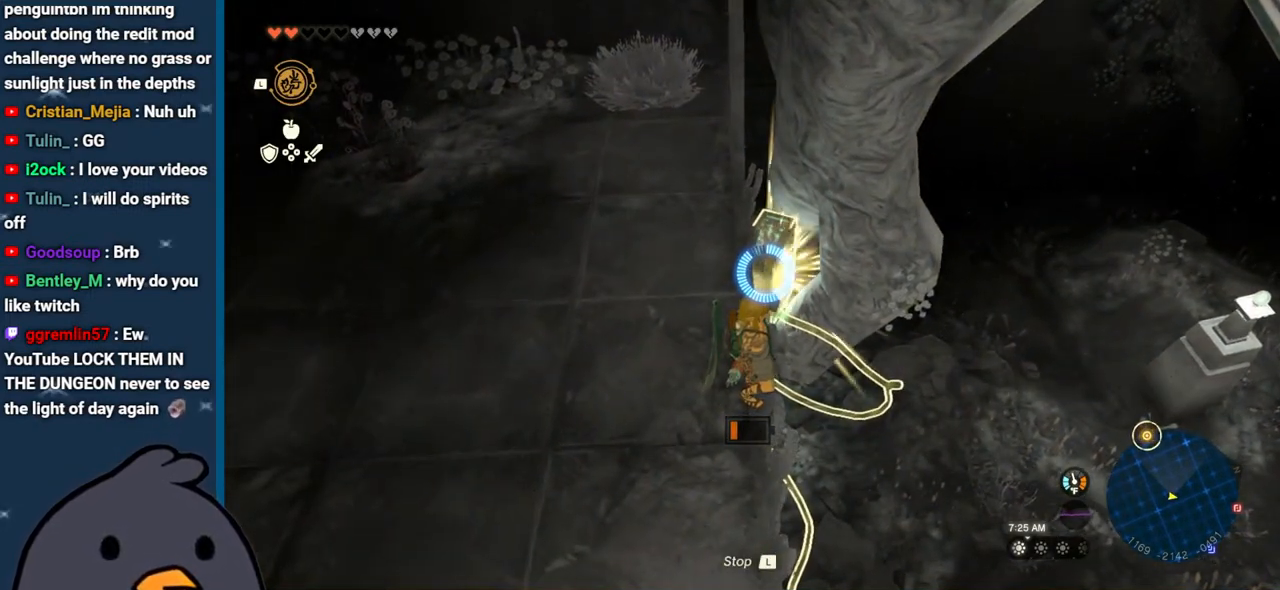
{"buttons": [], "left_stick": "center", "right_stick": "right", "events": [[433, "right_stick", "right"]]}
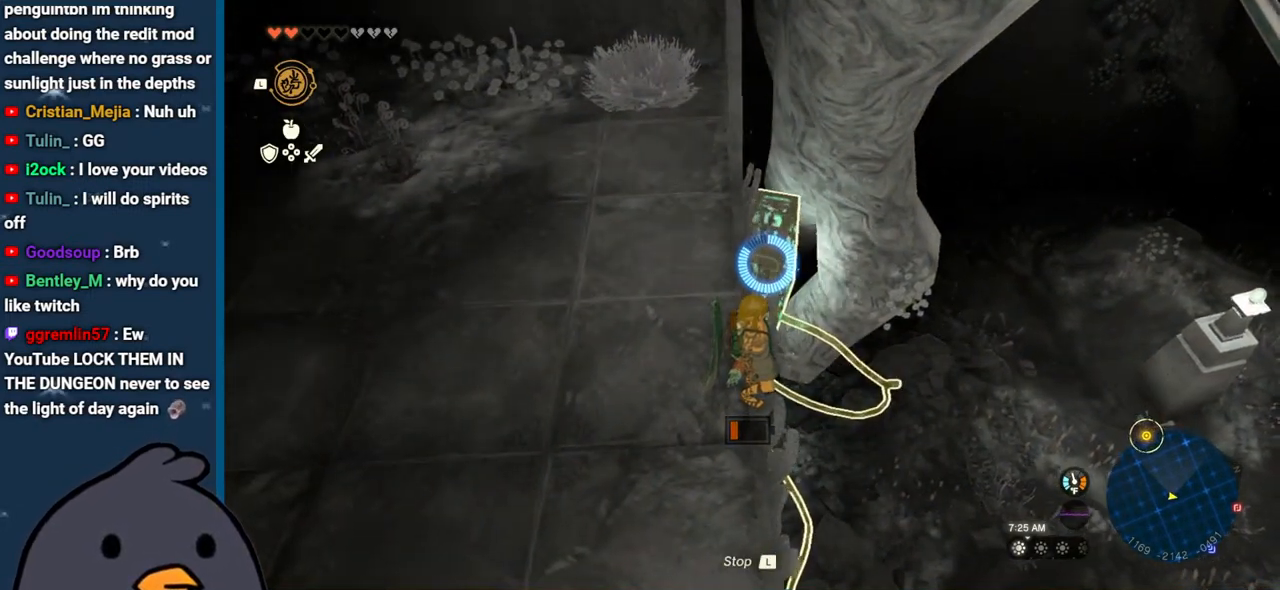
{"buttons": [], "left_stick": "center", "right_stick": "center", "events": [[100, "right_stick", "center"]]}
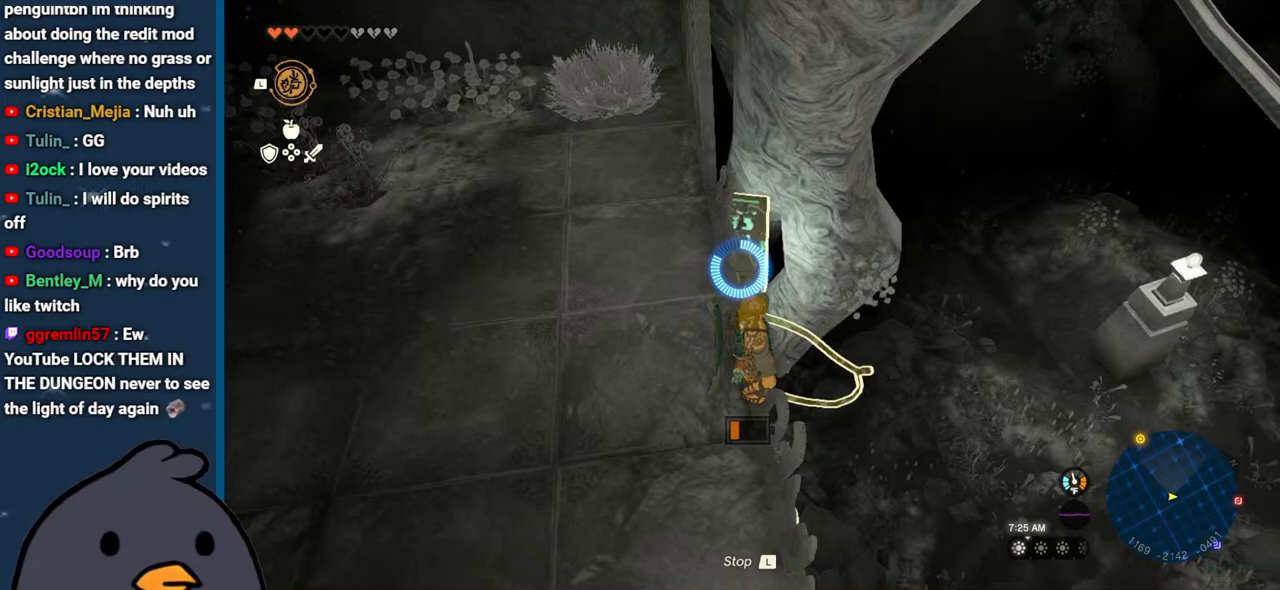
{"buttons": ["L1"], "left_stick": "center", "right_stick": "center", "events": [[217, "right_stick", "down-left"], [267, "L1", "down"], [367, "right_stick", "center"]]}
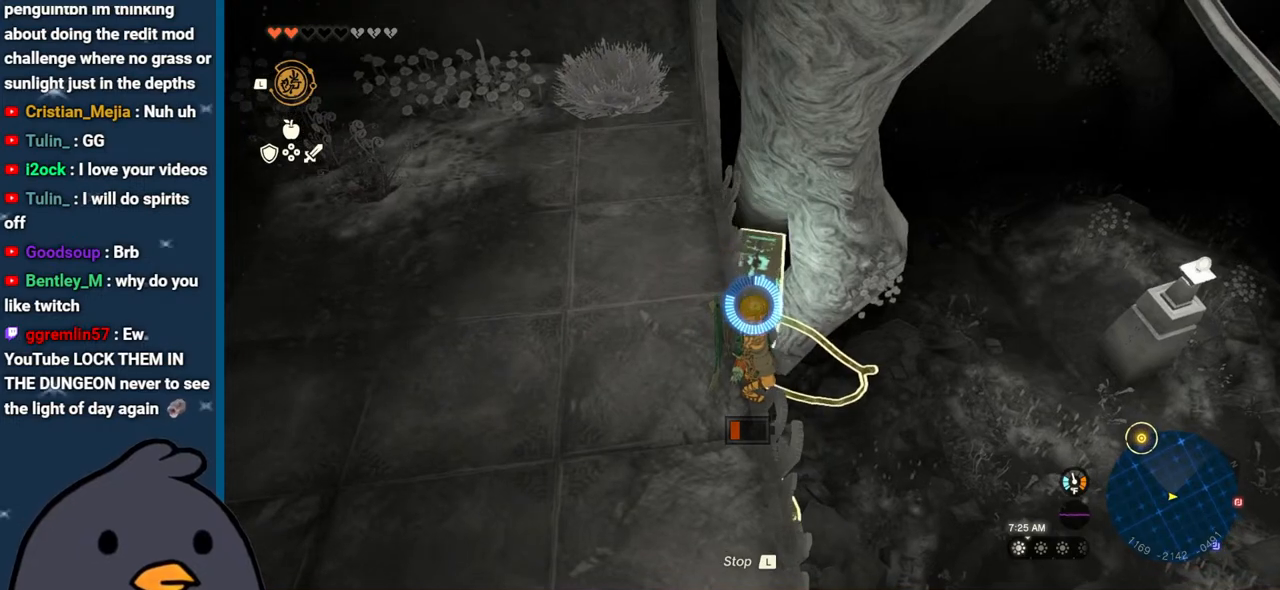
{"buttons": [], "left_stick": "center", "right_stick": "center", "events": [[33, "right_stick", "right"], [183, "right_stick", "center"], [200, "L1", "up"]]}
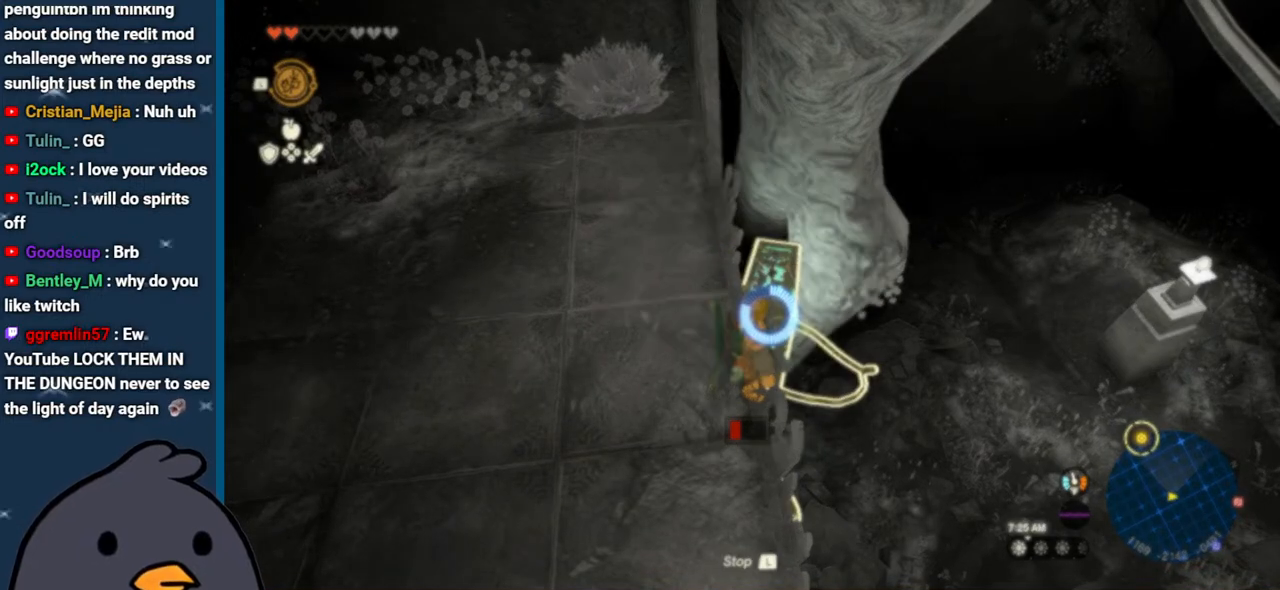
{"buttons": [], "left_stick": "center", "right_stick": "down-right", "events": [[100, "right_stick", "down-right"]]}
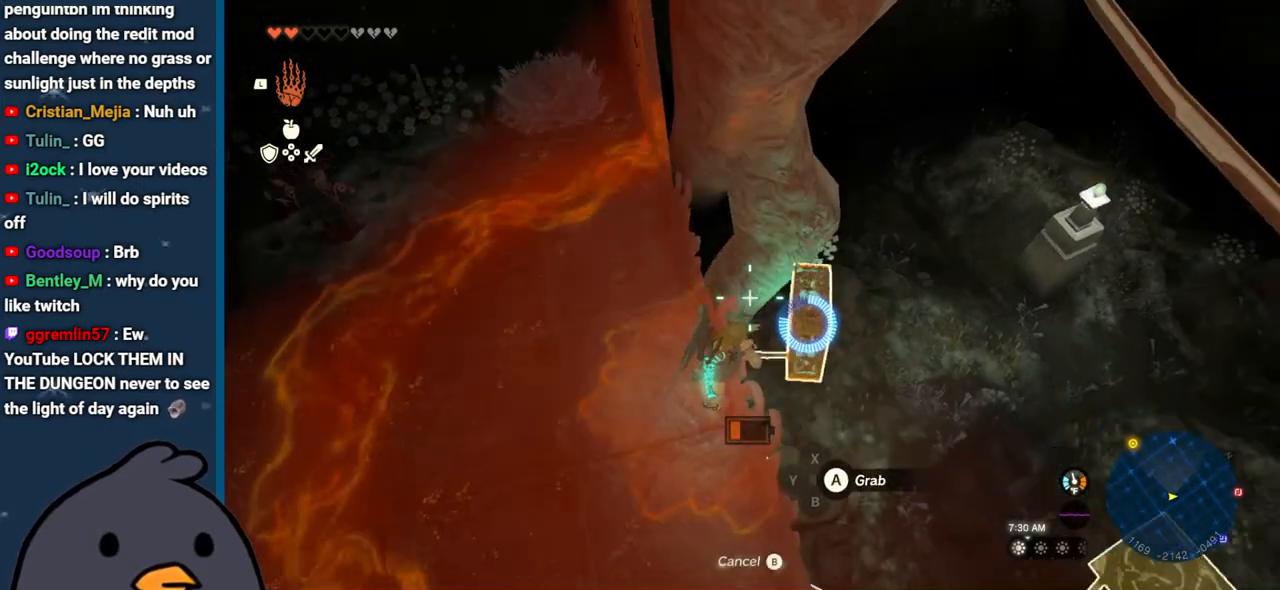
{"buttons": [], "left_stick": "center", "right_stick": "left", "events": [[67, "right_stick", "right"], [283, "right_stick", "center"], [350, "A", "down"], [400, "A", "up"], [500, "right_stick", "left"]]}
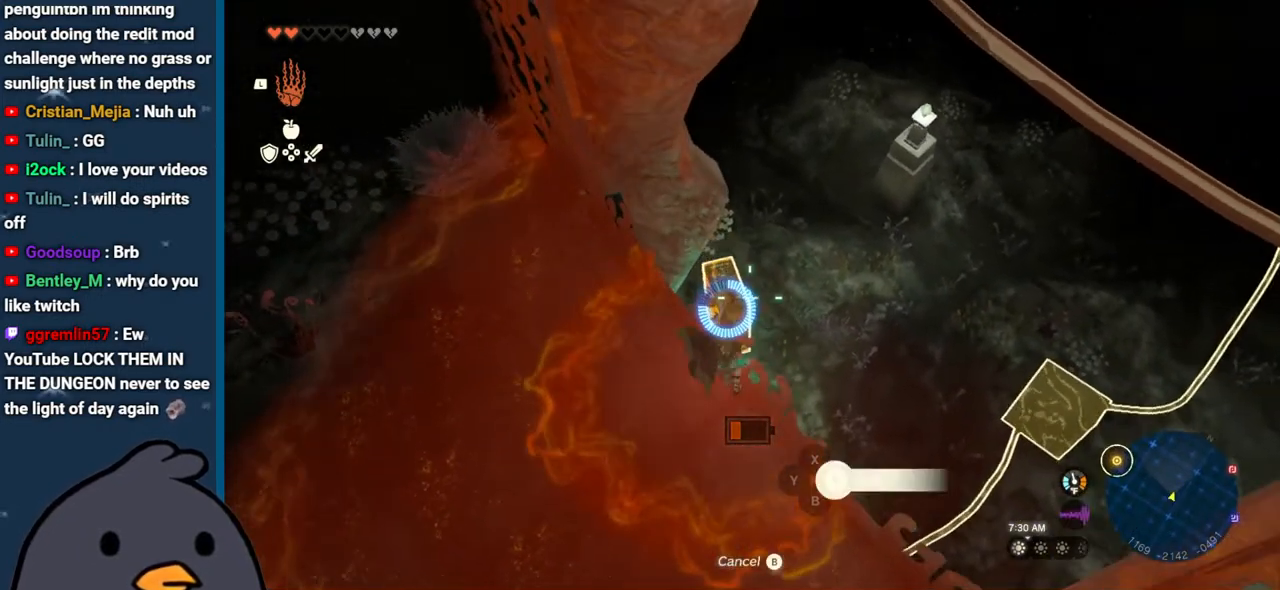
{"buttons": [], "left_stick": "center", "right_stick": "center", "events": [[167, "right_stick", "center"], [200, "A", "down"], [317, "A", "up"]]}
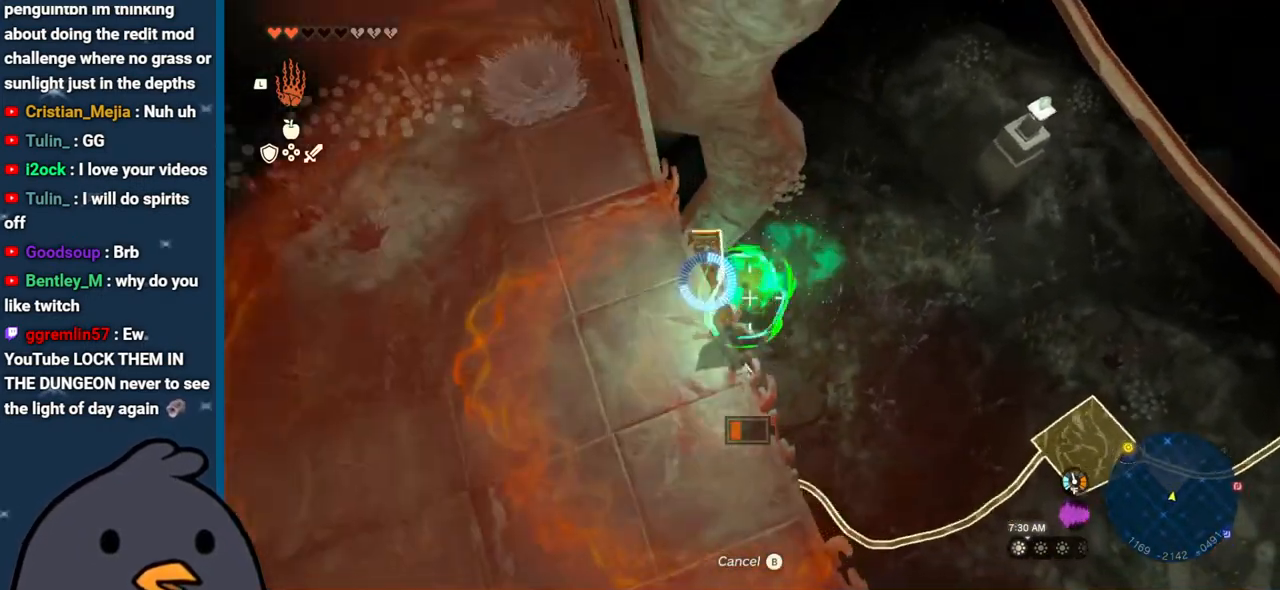
{"buttons": ["A"], "left_stick": "center", "right_stick": "center", "events": [[483, "A", "down"]]}
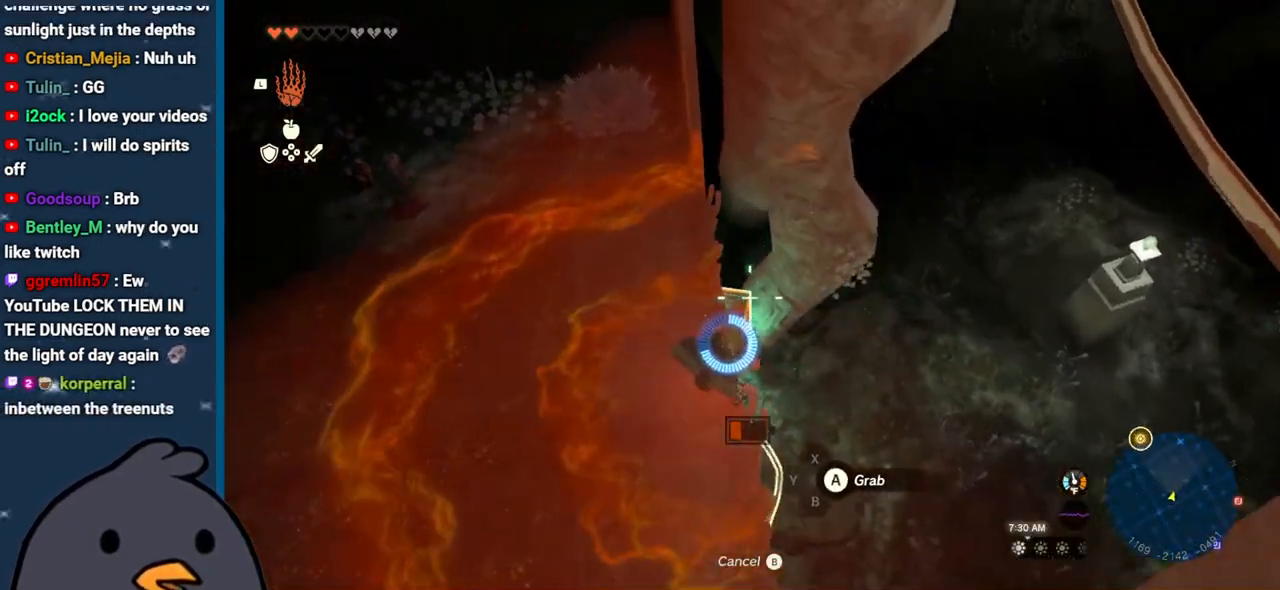
{"buttons": [], "left_stick": "center", "right_stick": "center", "events": [[133, "A", "up"], [267, "A", "down"], [417, "A", "up"]]}
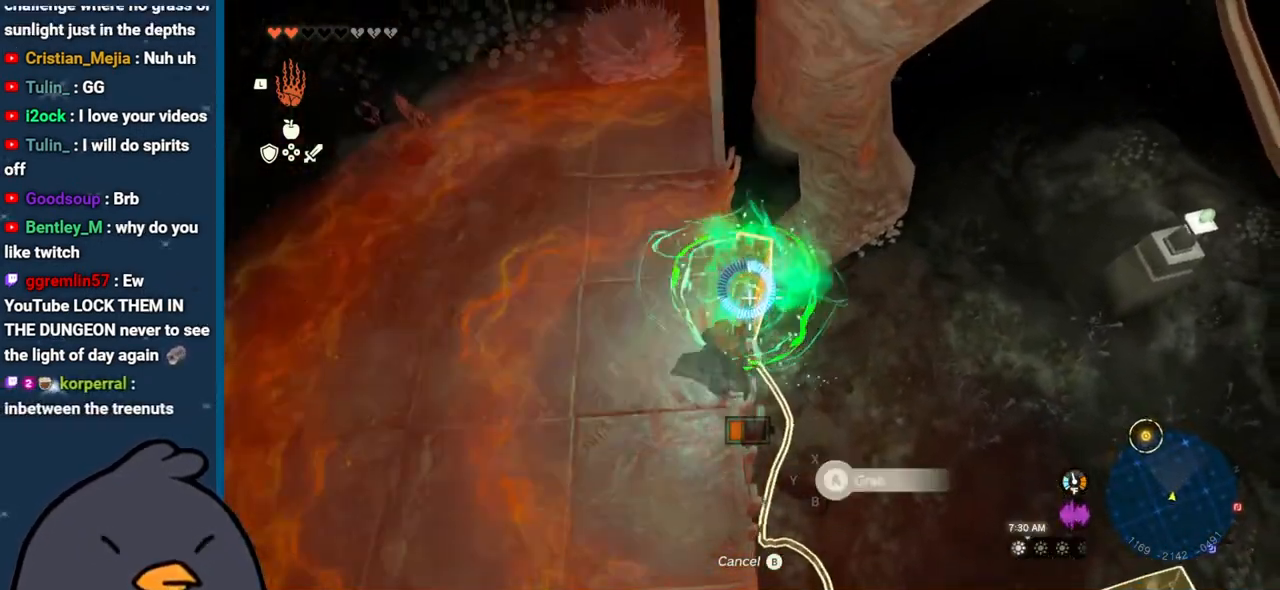
{"buttons": ["B"], "left_stick": "center", "right_stick": "center", "events": [[100, "A", "down"], [217, "A", "up"], [467, "B", "down"]]}
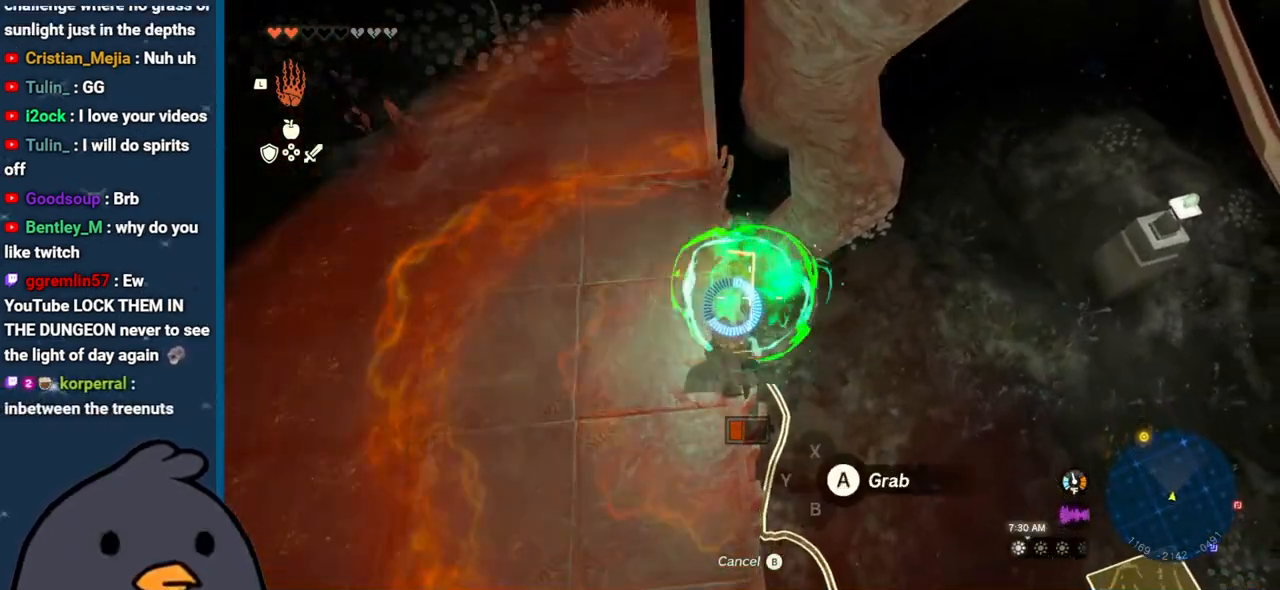
{"buttons": ["L1"], "left_stick": "center", "right_stick": "center", "events": [[100, "B", "up"], [317, "L1", "down"]]}
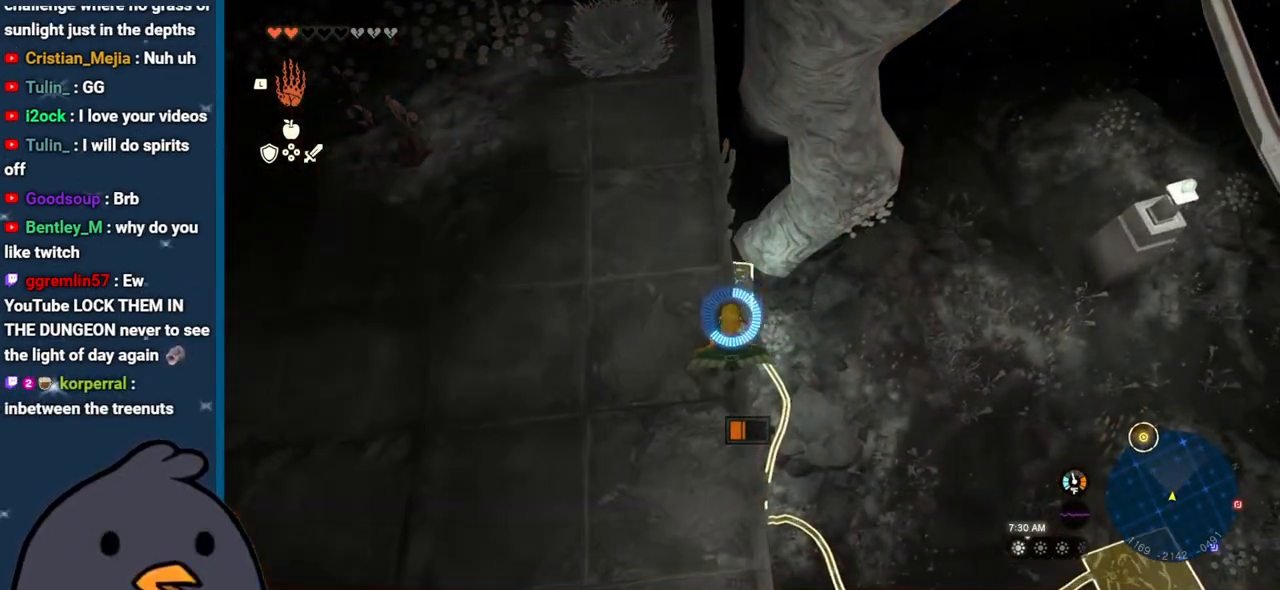
{"buttons": [], "left_stick": "center", "right_stick": "down-right", "events": [[17, "right_stick", "left"], [133, "L1", "up"], [183, "right_stick", "center"], [500, "right_stick", "down-right"]]}
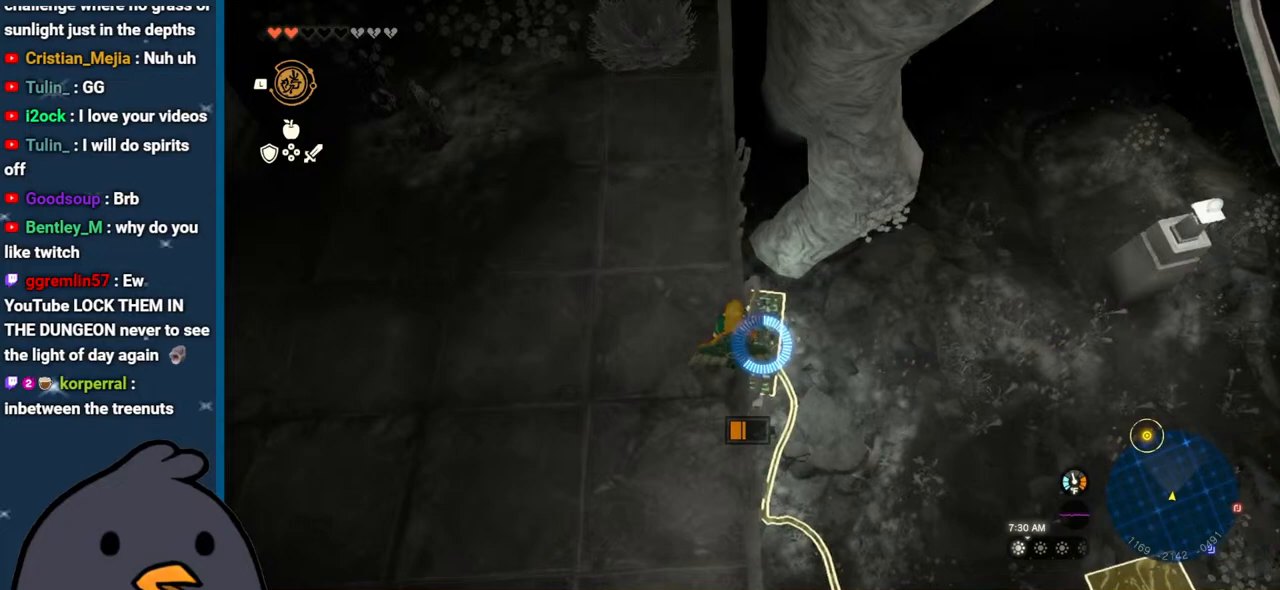
{"buttons": [], "left_stick": "right", "right_stick": "left", "events": [[83, "right_stick", "down"], [283, "right_stick", "down-left"], [383, "right_stick", "left"], [450, "left_stick", "right"]]}
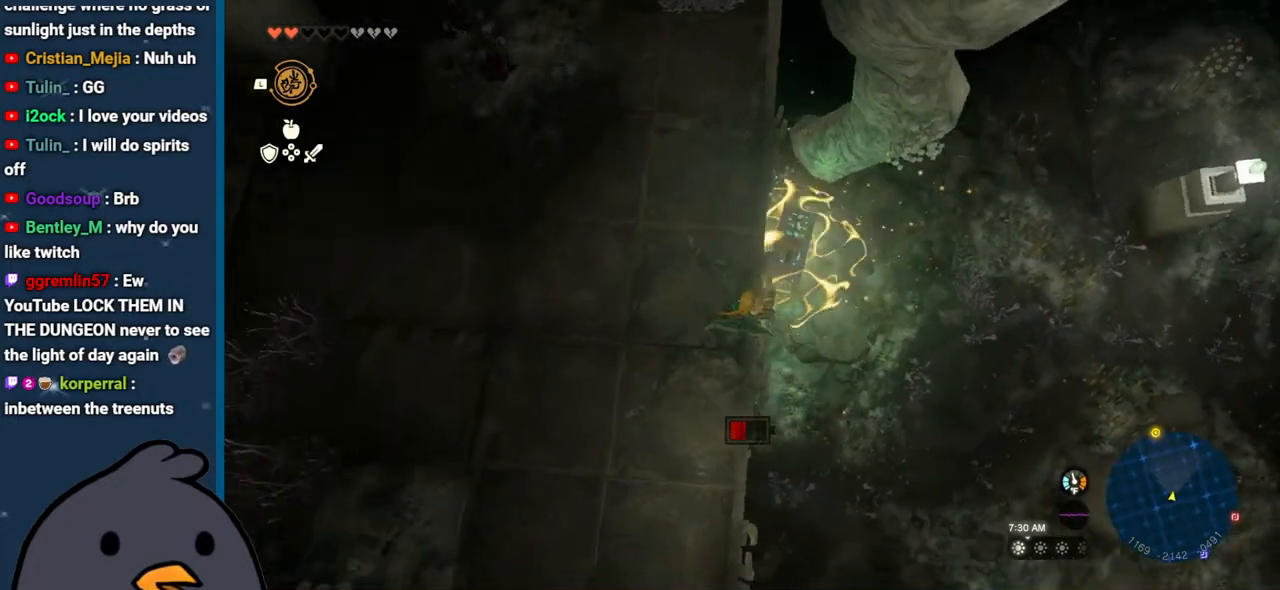
{"buttons": ["L1"], "left_stick": "center", "right_stick": "center", "events": [[50, "left_stick", "center"], [50, "right_stick", "center"], [100, "right_stick", "right"], [200, "right_stick", "up-right"], [467, "L1", "down"], [483, "right_stick", "center"]]}
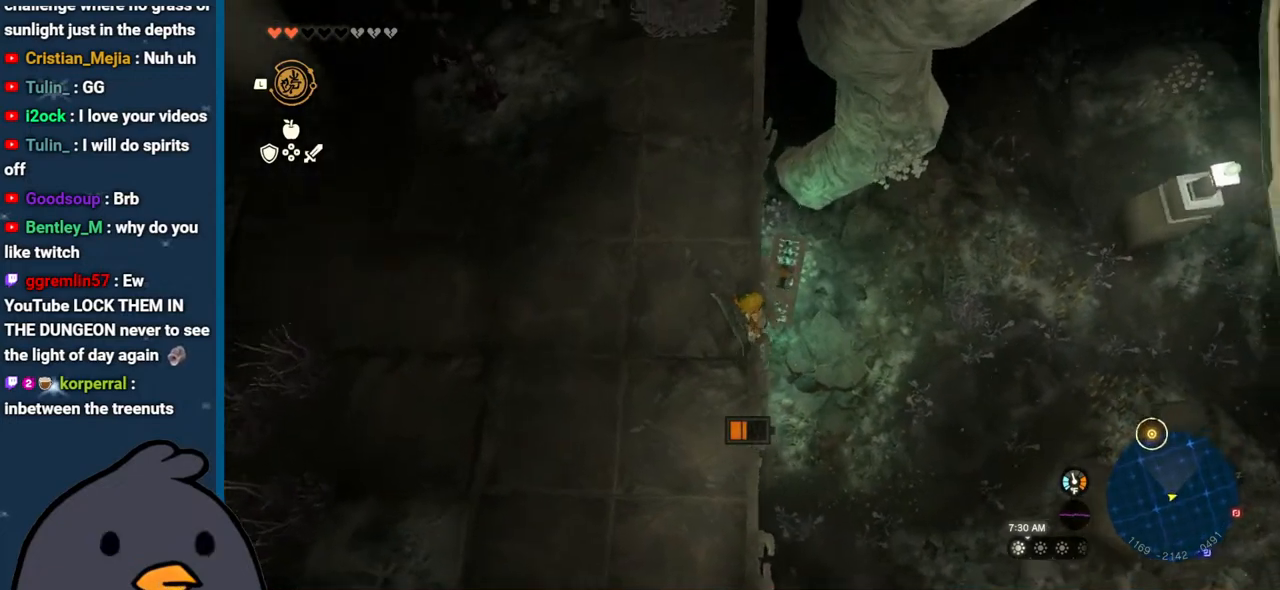
{"buttons": [], "left_stick": "center", "right_stick": "center", "events": [[83, "L1", "up"], [183, "right_stick", "right"], [400, "right_stick", "center"]]}
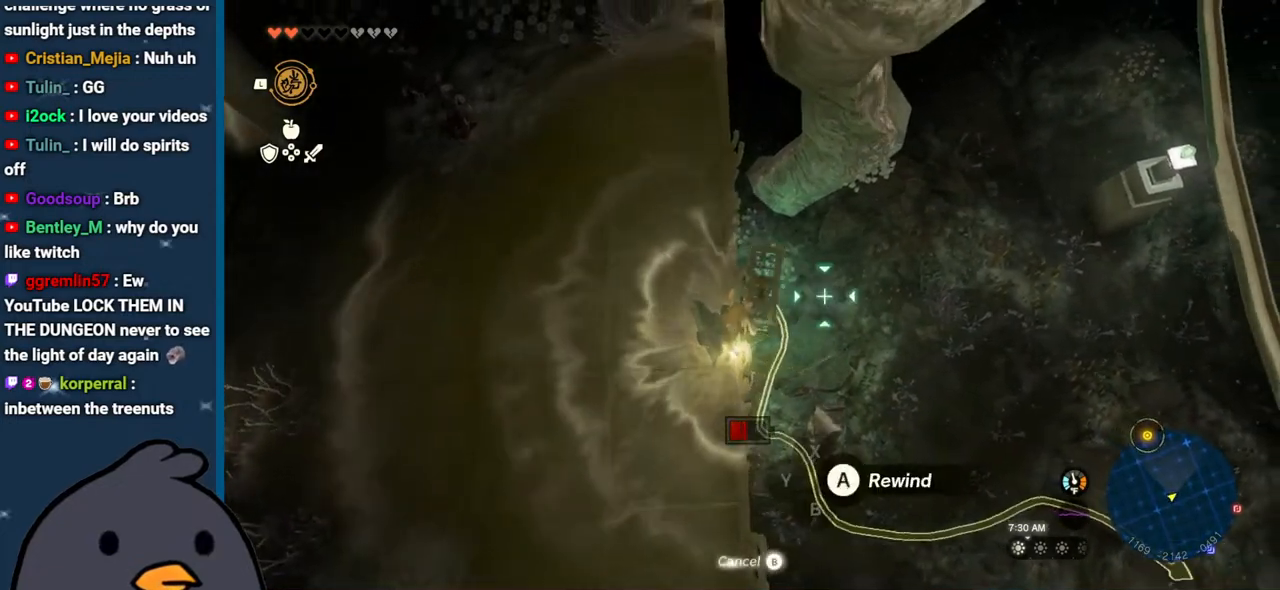
{"buttons": [], "left_stick": "center", "right_stick": "center", "events": [[350, "B", "down"], [433, "B", "up"]]}
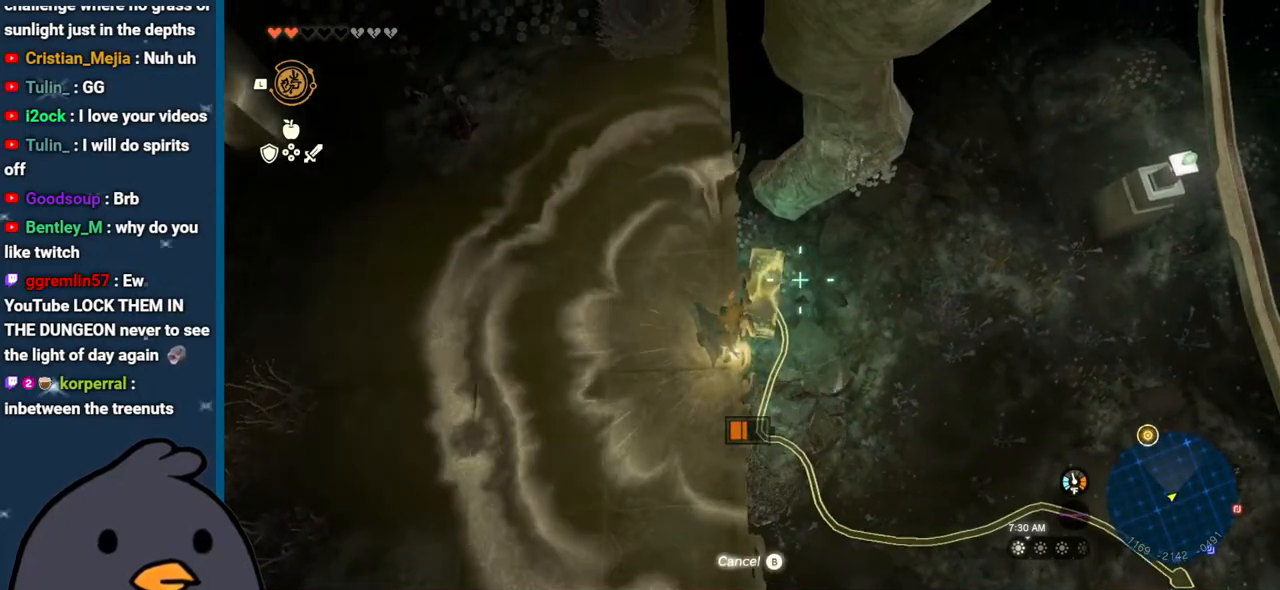
{"buttons": [], "left_stick": "center", "right_stick": "left", "events": [[117, "right_stick", "right"], [267, "right_stick", "up"], [350, "right_stick", "left"]]}
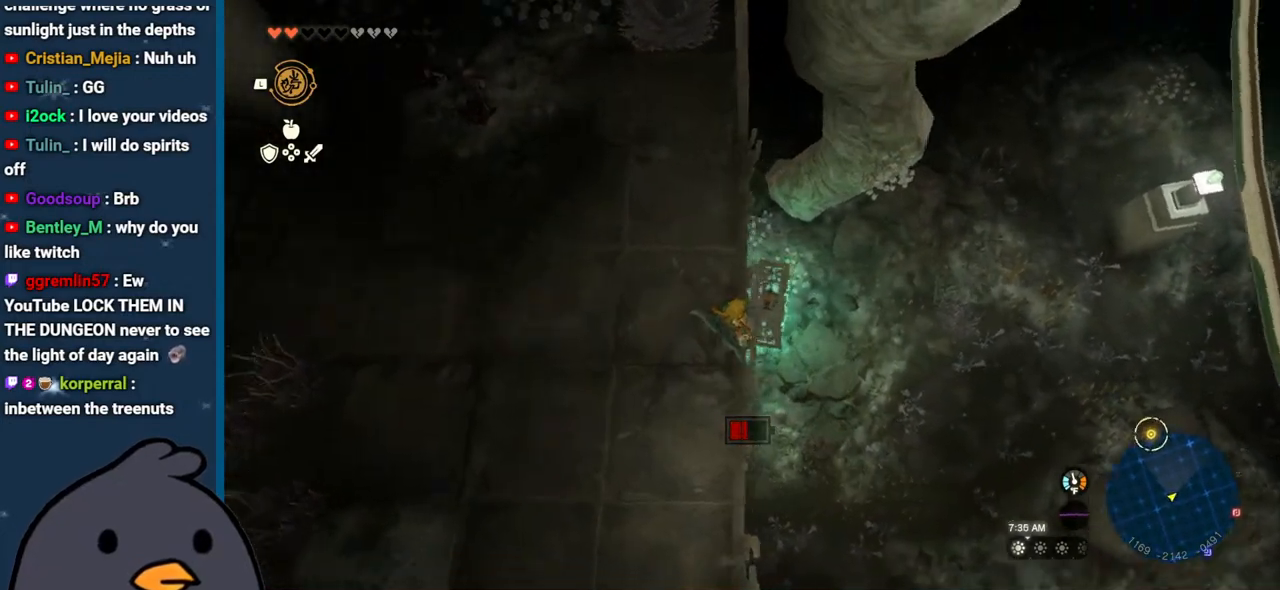
{"buttons": [], "left_stick": "center", "right_stick": "center", "events": [[150, "right_stick", "up"], [500, "right_stick", "center"]]}
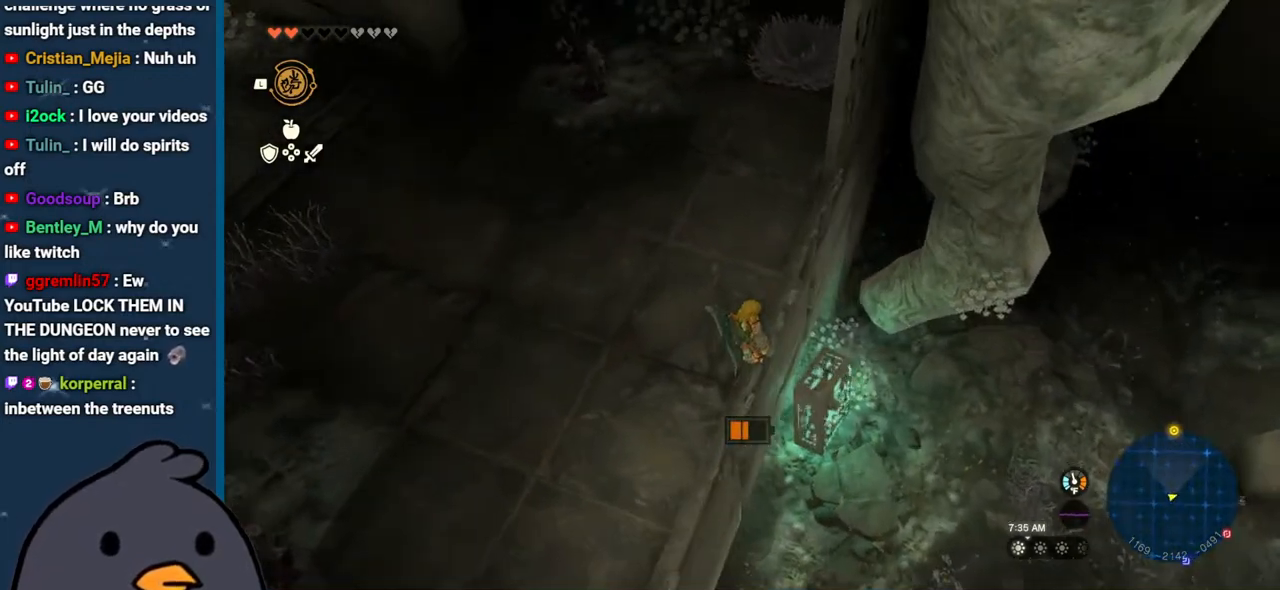
{"buttons": [], "left_stick": "down-right", "right_stick": "up-left", "events": [[167, "left_stick", "down-right"], [500, "right_stick", "up-left"]]}
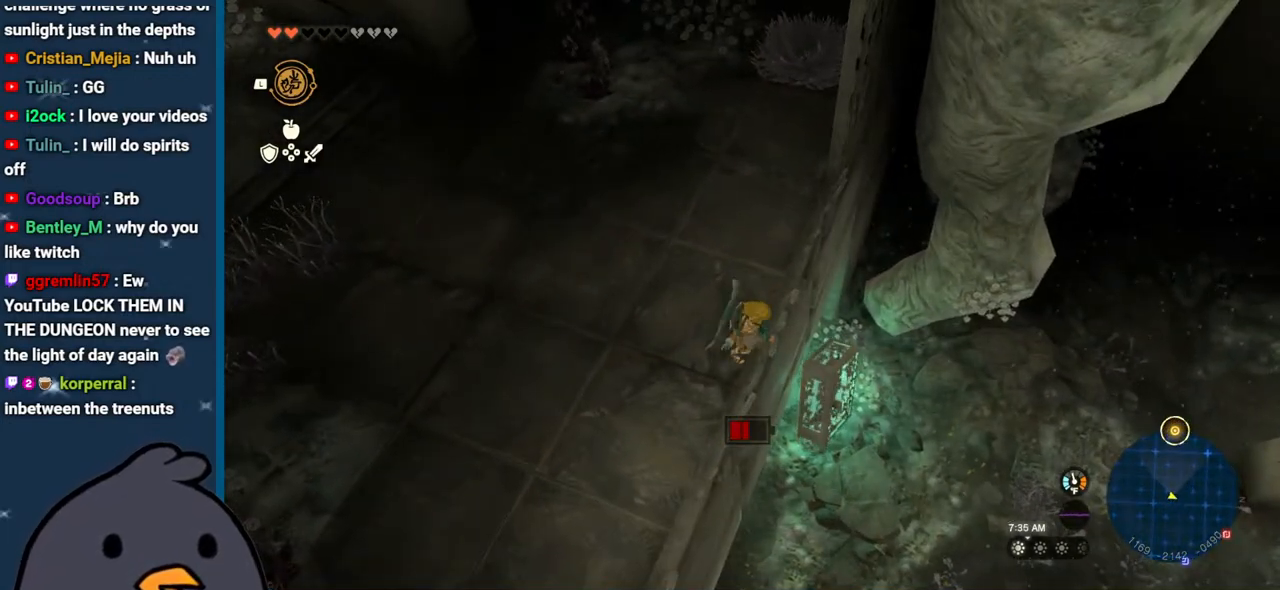
{"buttons": [], "left_stick": "down", "right_stick": "up-left", "events": [[350, "left_stick", "down"]]}
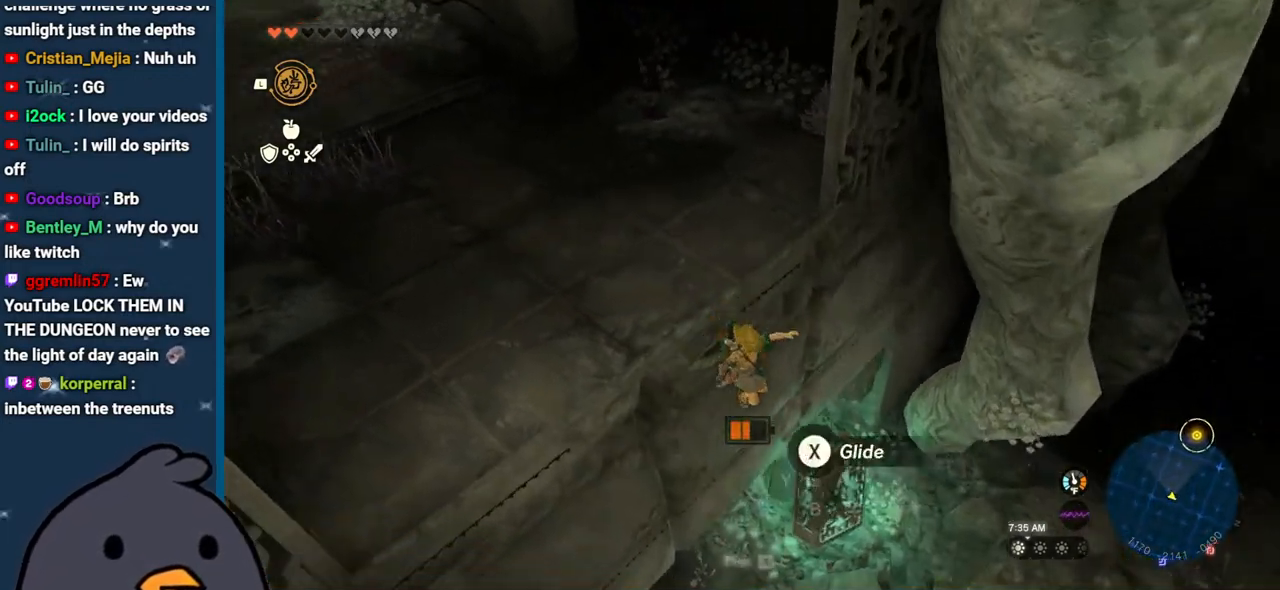
{"buttons": [], "left_stick": "up-left", "right_stick": "center", "events": [[67, "left_stick", "up-left"], [67, "right_stick", "center"], [333, "X", "down"], [450, "X", "up"]]}
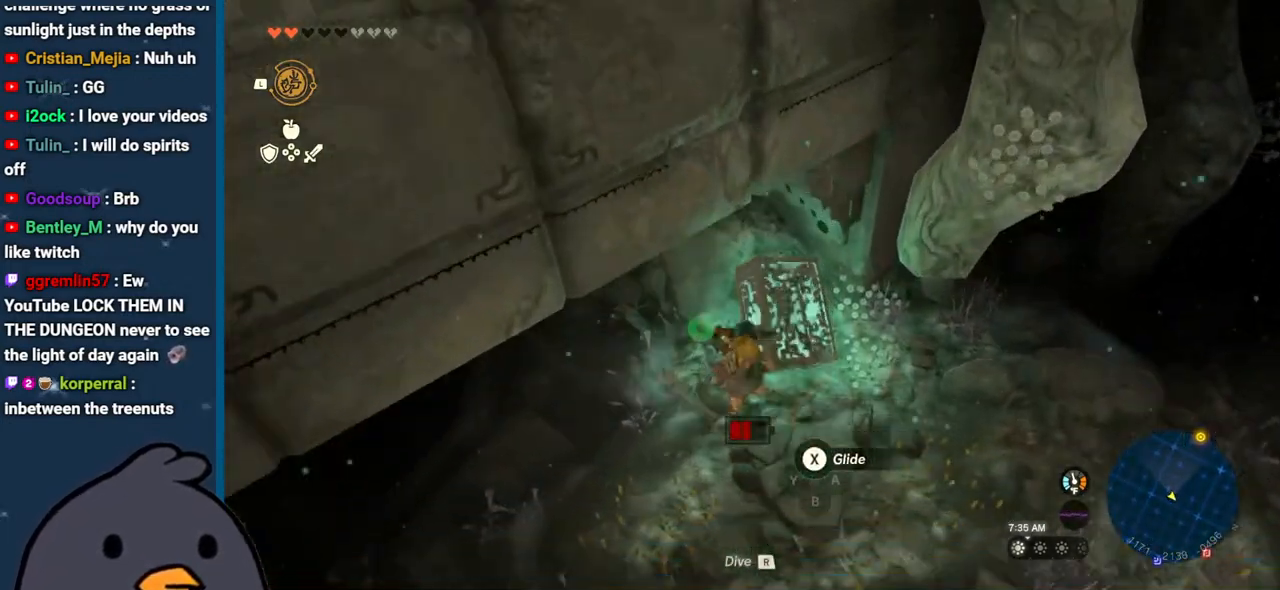
{"buttons": [], "left_stick": "left", "right_stick": "up", "events": [[33, "B", "down"], [117, "B", "up"], [267, "right_stick", "up"], [400, "left_stick", "left"]]}